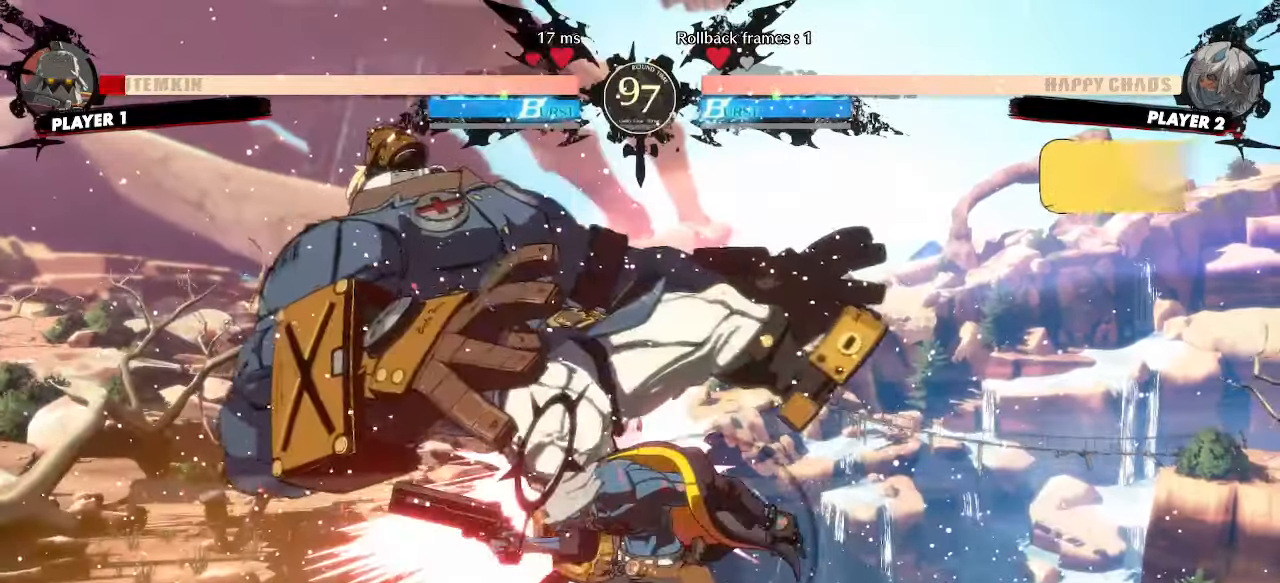
Gameplay with a controller (arcade stick); each line is a JSON object with the inputs held at the frame after it. "events" lists button and stick changes between this image and that frame as [ms after this image, input, new state], when the widget could be followed in between. Not read: L3 R3.
{"buttons": ["DPAD_DOWN"]}
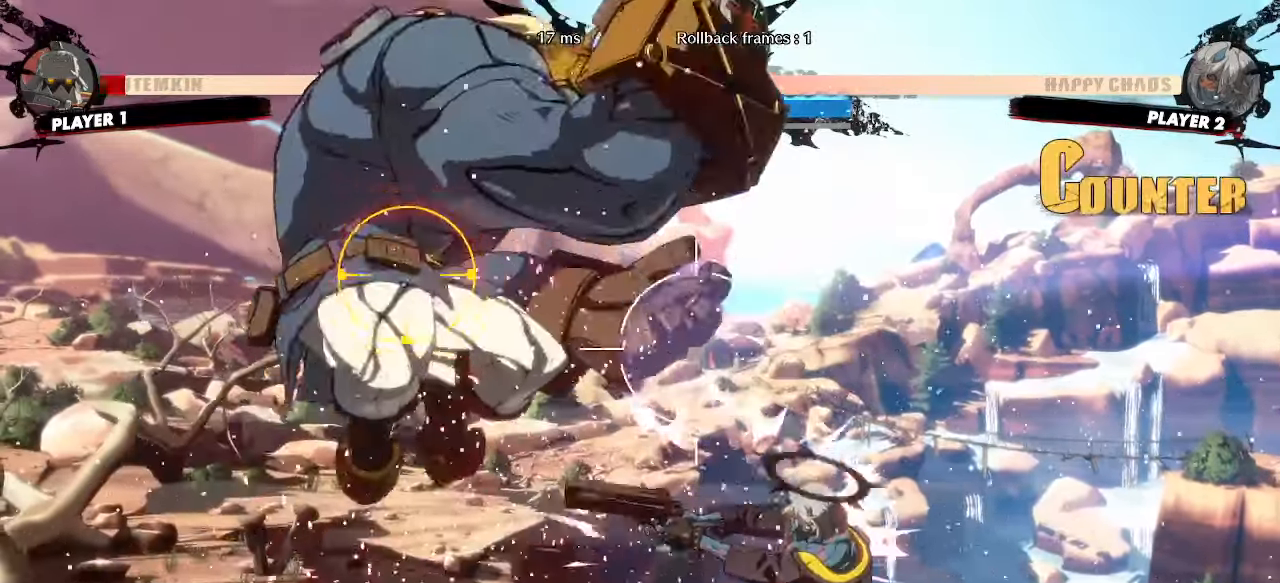
{"buttons": ["DPAD_DOWN", "DPAD_RIGHT"]}
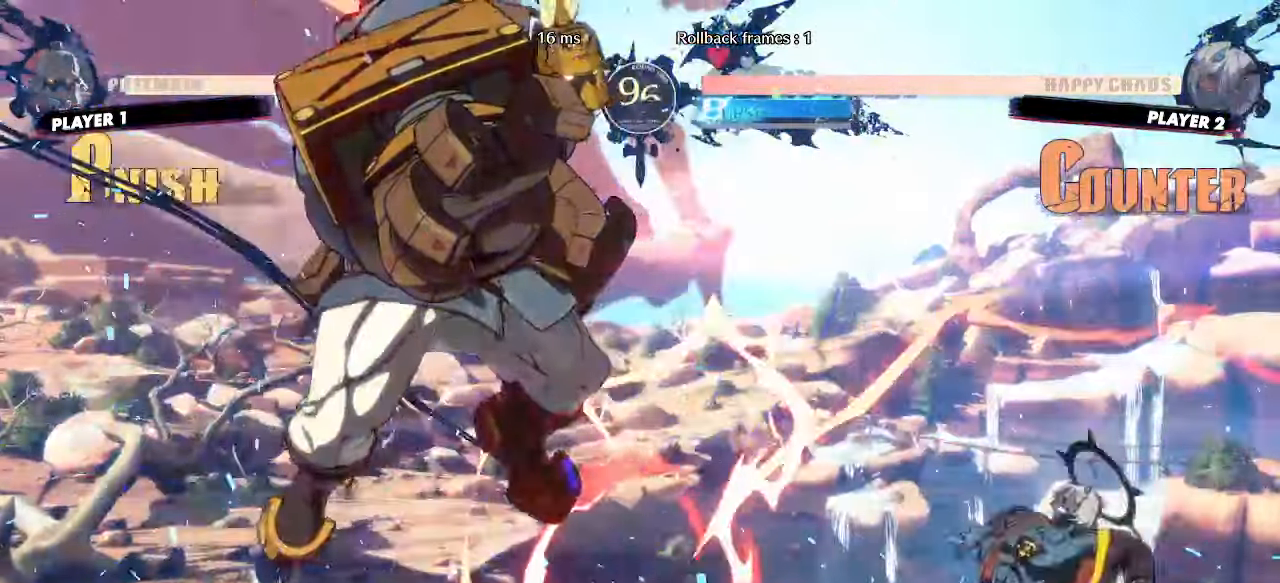
{"buttons": ["DPAD_DOWN", "DPAD_RIGHT"]}
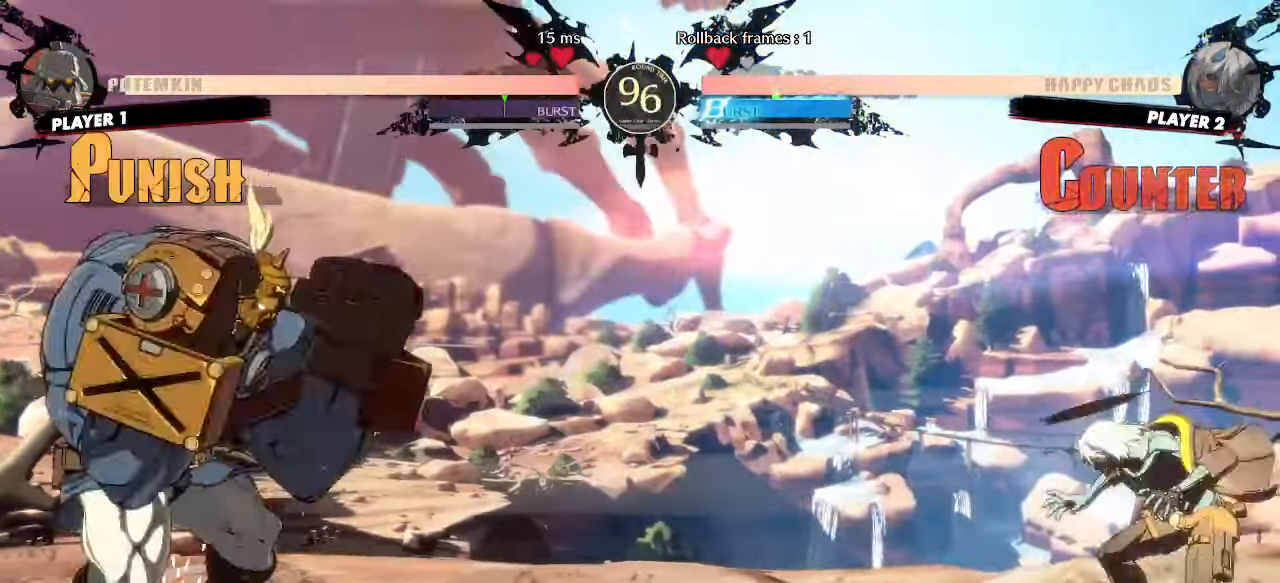
{"buttons": [], "events": [[33, "DPAD_RIGHT", "up"], [67, "DPAD_DOWN", "up"], [417, "DPAD_DOWN", "down"], [450, "DPAD_LEFT", "down"], [483, "DPAD_DOWN", "up"], [500, "DPAD_LEFT", "up"]]}
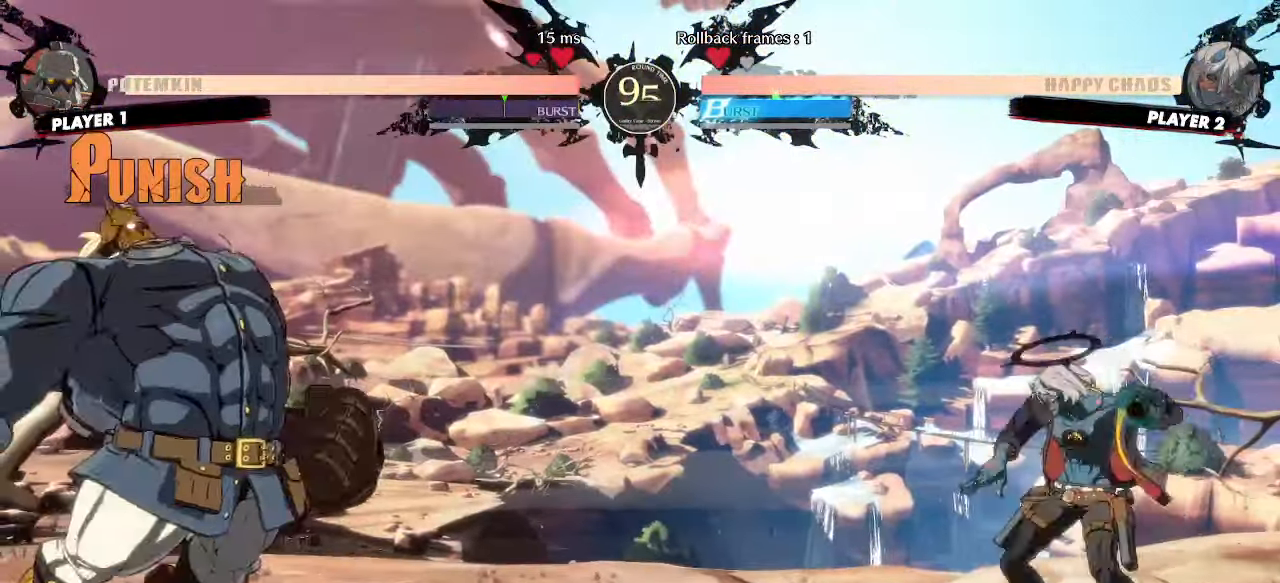
{"buttons": ["DPAD_DOWN"], "events": [[317, "DPAD_DOWN", "down"], [383, "DPAD_DOWN", "up"], [467, "DPAD_DOWN", "down"]]}